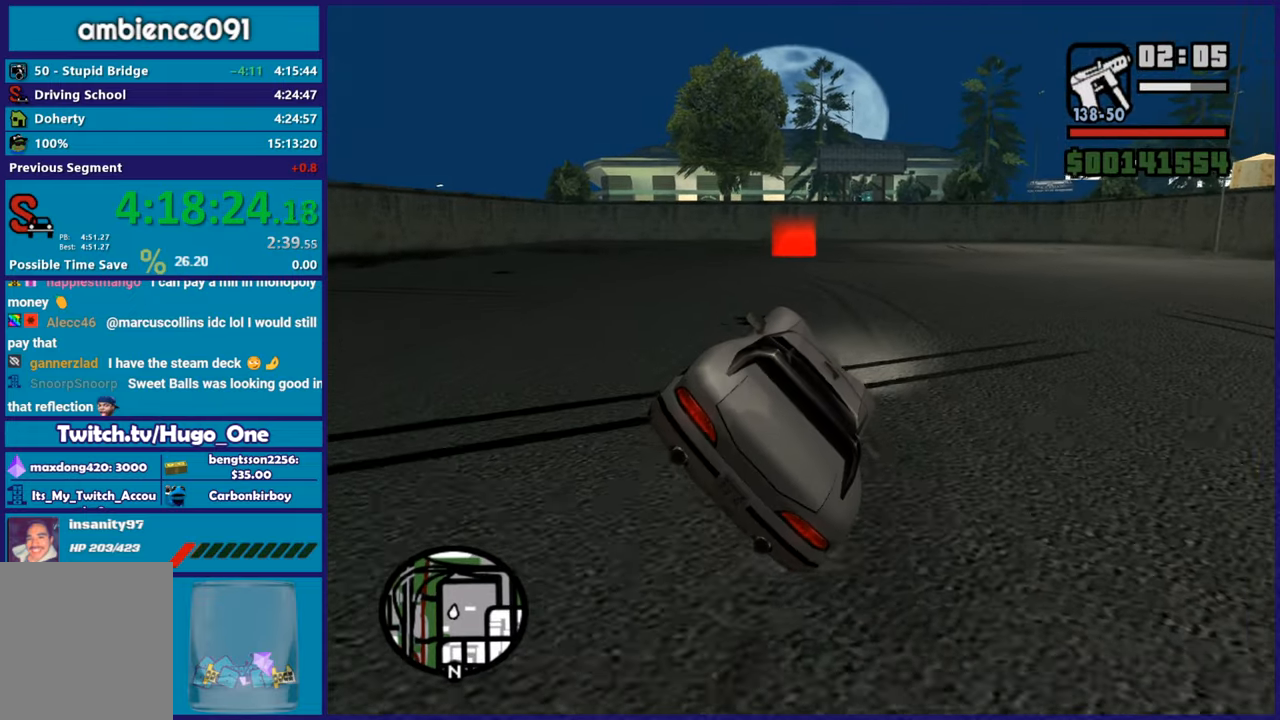
Gameplay with a controller (Xbox layout); each line is a JSON object with the inputs held at the frame after it. "button_events" lists button changes between this image and that frame as [ms after this image, input, new state], when the widget could be followed in between (sticks are given only as held states).
{"buttons": ["R2"], "left_stick": "center", "right_stick": "down", "button_events": []}
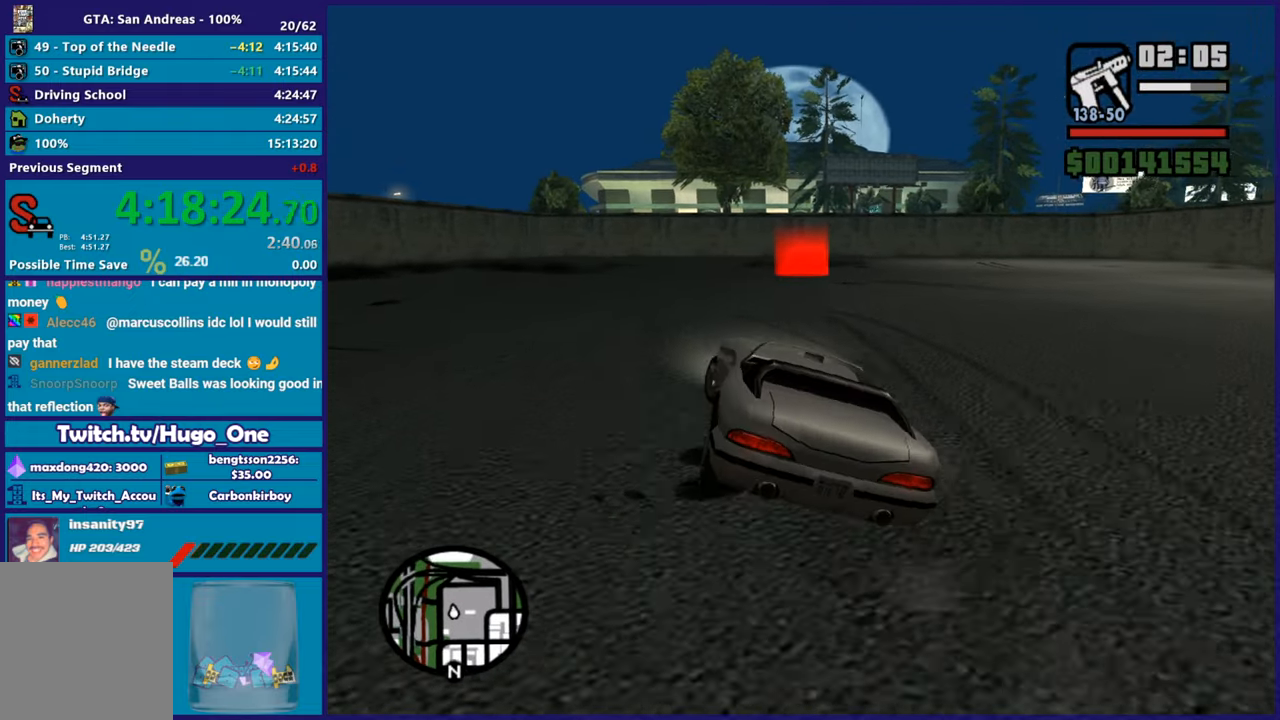
{"buttons": ["L2"], "left_stick": "center", "right_stick": "center", "button_events": [[117, "R2", "up"], [317, "A", "down"], [367, "L2", "down"], [484, "A", "up"]]}
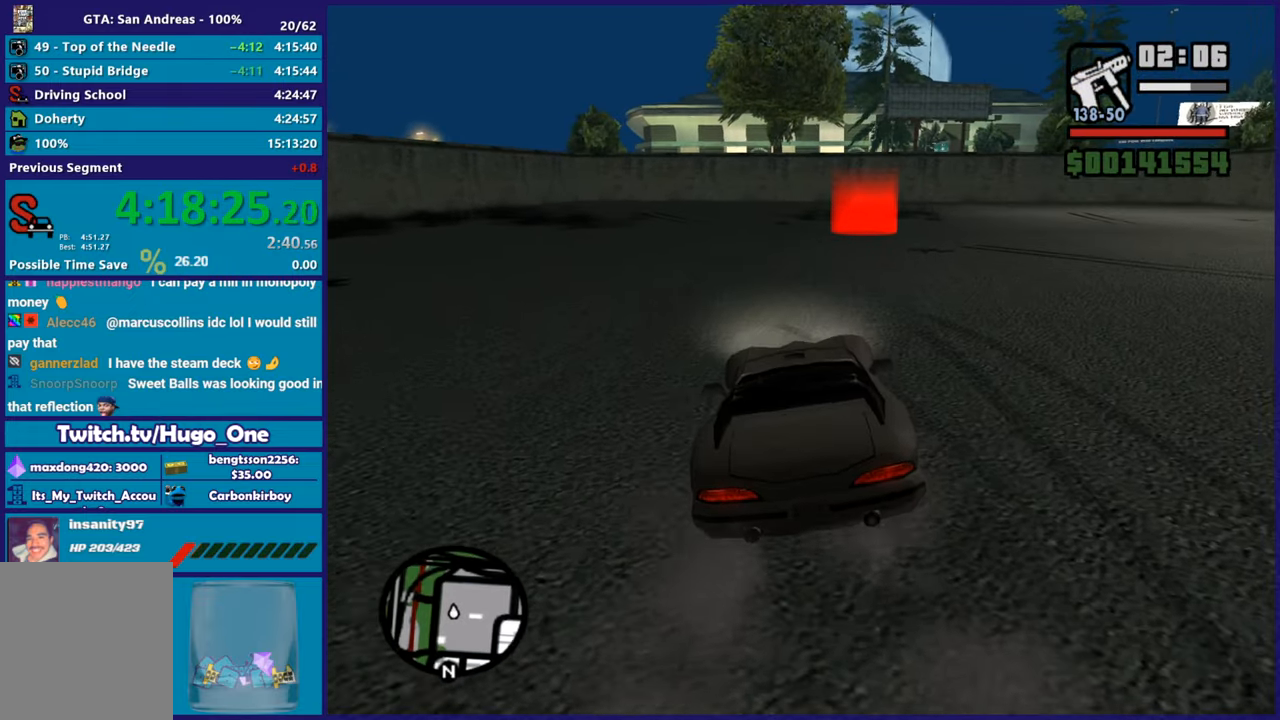
{"buttons": ["A"], "left_stick": "center", "right_stick": "center", "button_events": [[50, "A", "down"], [166, "A", "up"], [233, "A", "down"], [300, "L2", "up"], [350, "A", "up"], [417, "A", "down"]]}
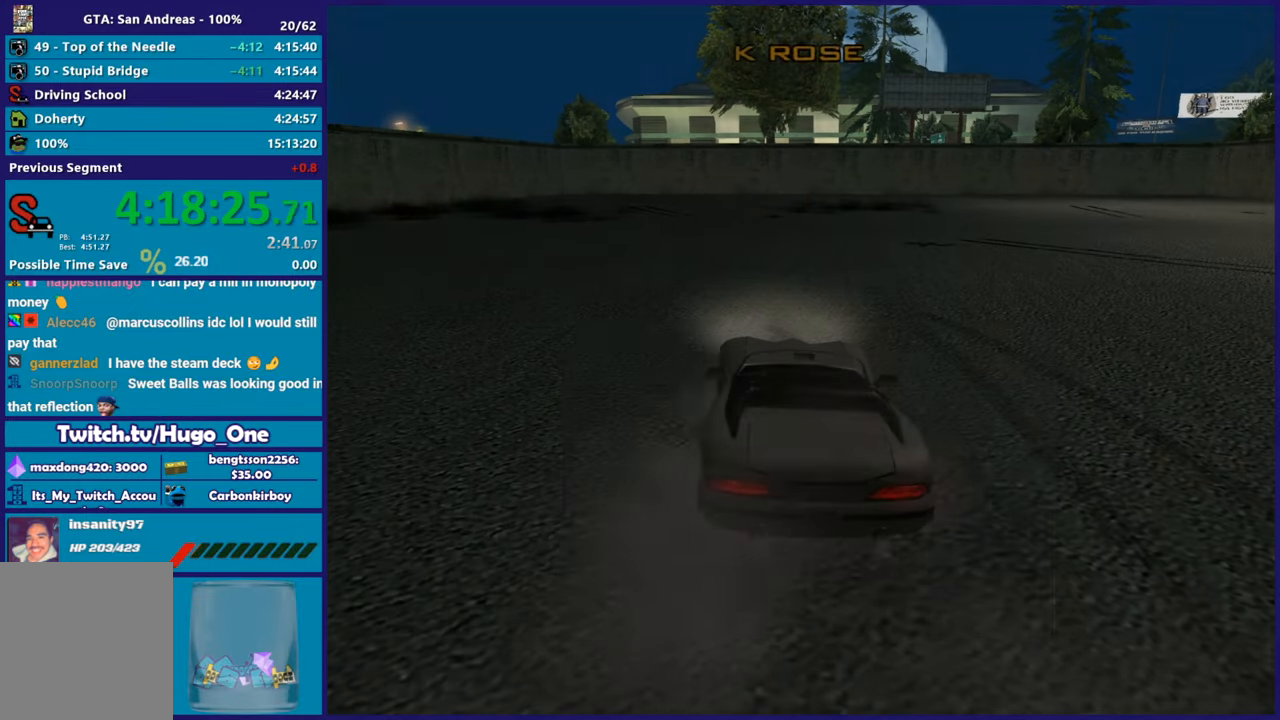
{"buttons": ["A"], "left_stick": "center", "right_stick": "center", "button_events": [[33, "A", "up"], [117, "A", "down"], [217, "A", "up"], [300, "A", "down"], [400, "A", "up"], [484, "A", "down"]]}
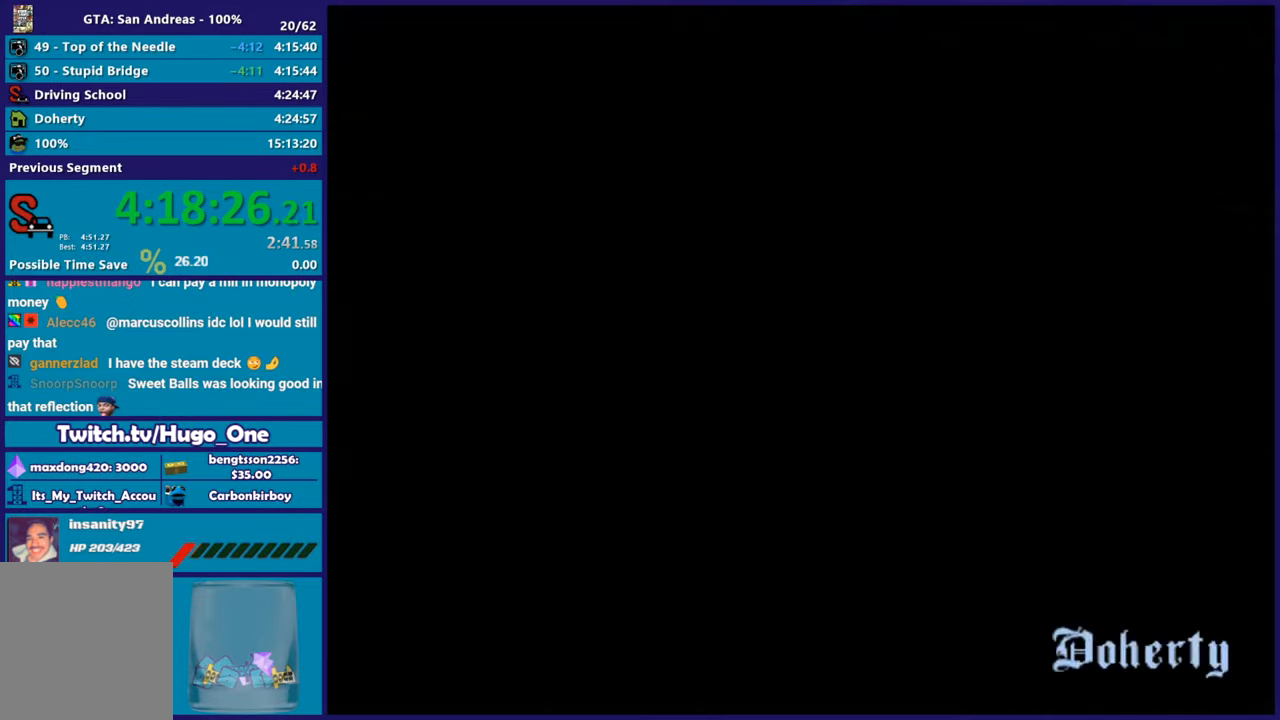
{"buttons": ["R2"], "left_stick": "center", "right_stick": "center", "button_events": [[83, "A", "up"], [166, "A", "down"], [283, "A", "up"], [333, "R2", "down"]]}
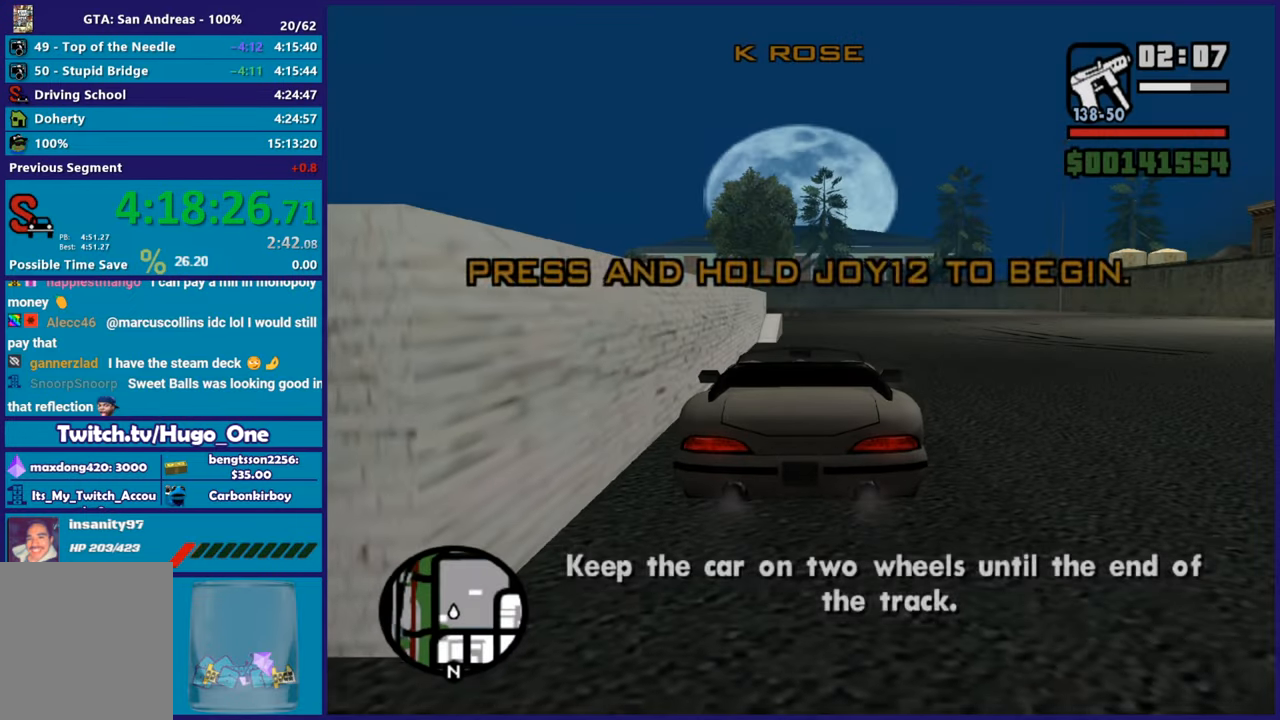
{"buttons": ["R2"], "left_stick": "up-left", "right_stick": "down", "button_events": []}
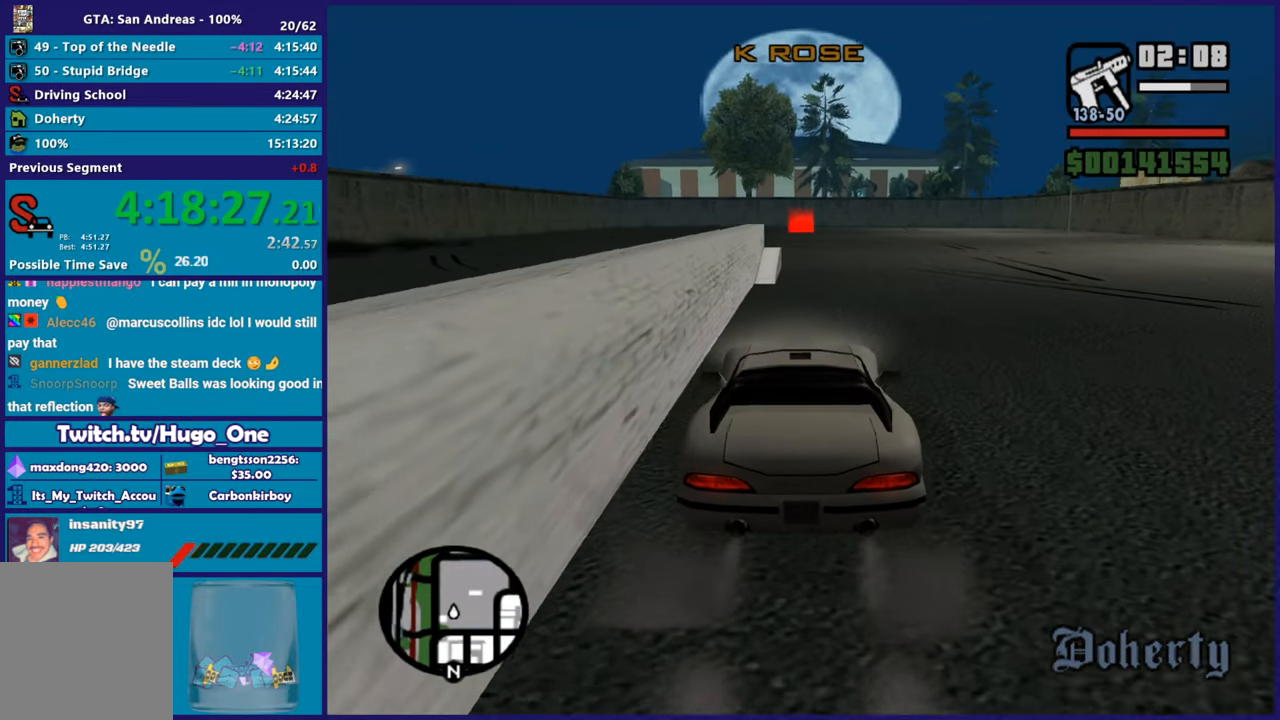
{"buttons": ["R2"], "left_stick": "center", "right_stick": "down", "button_events": []}
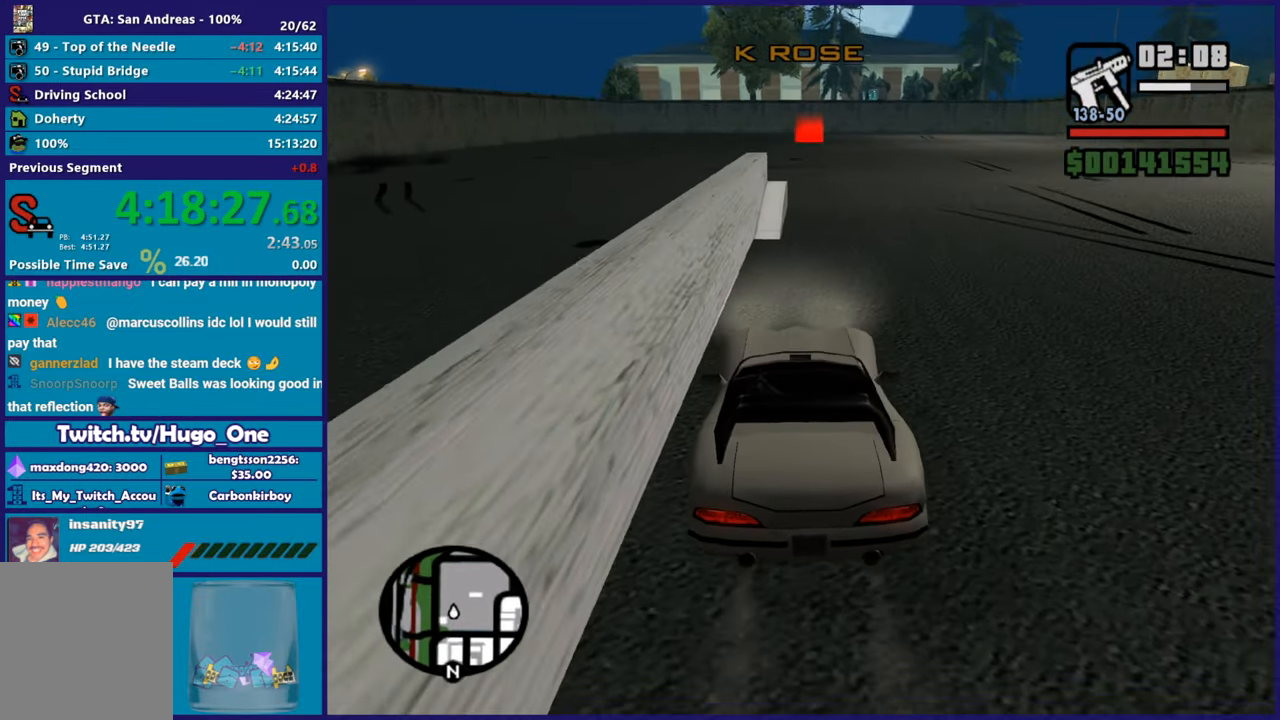
{"buttons": ["R2"], "left_stick": "center", "right_stick": "down", "button_events": []}